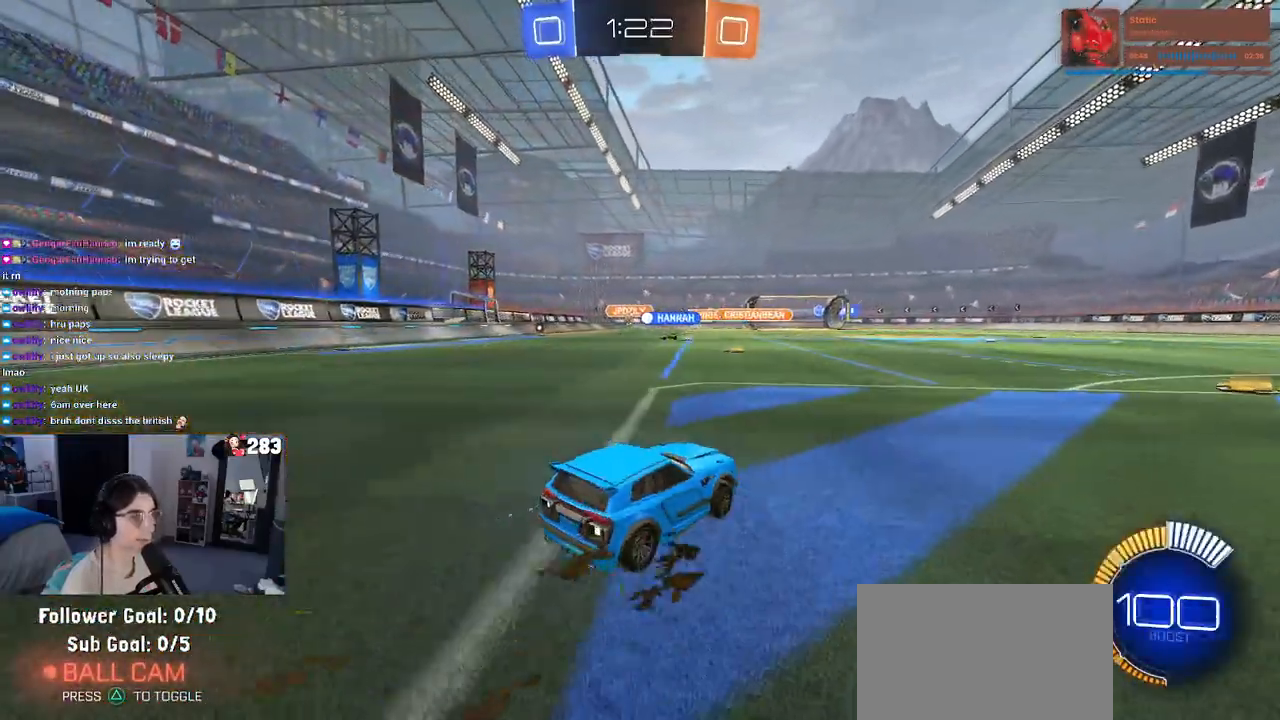
Gameplay with a controller (PlayStation layout); each line is a JSON object with the inputs held at the frame after it. "events" lists button and stick changes between this image and that frame as [ms after this image, input, new state], when the widget could be followed in between.
{"buttons": ["R2"], "left_stick": "left", "right_stick": "center", "events": [[300, "left_stick", "center"], [383, "left_stick", "left"]]}
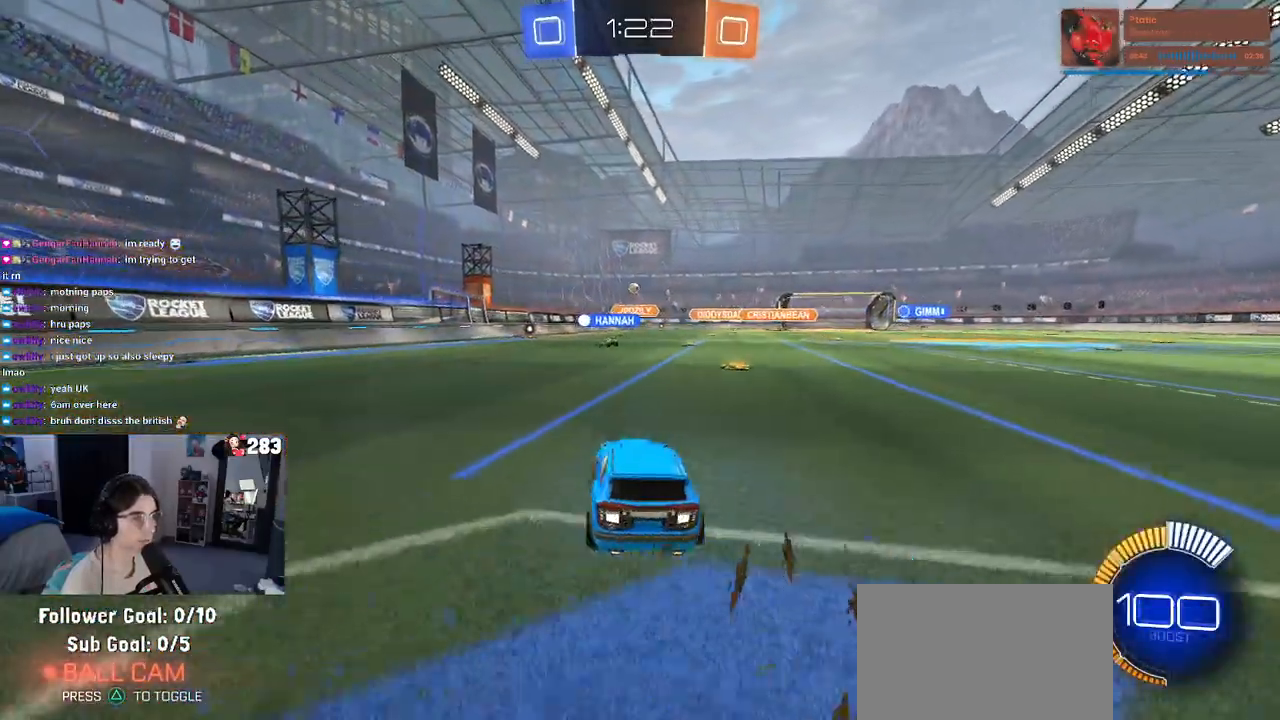
{"buttons": ["R2"], "left_stick": "left", "right_stick": "center", "events": []}
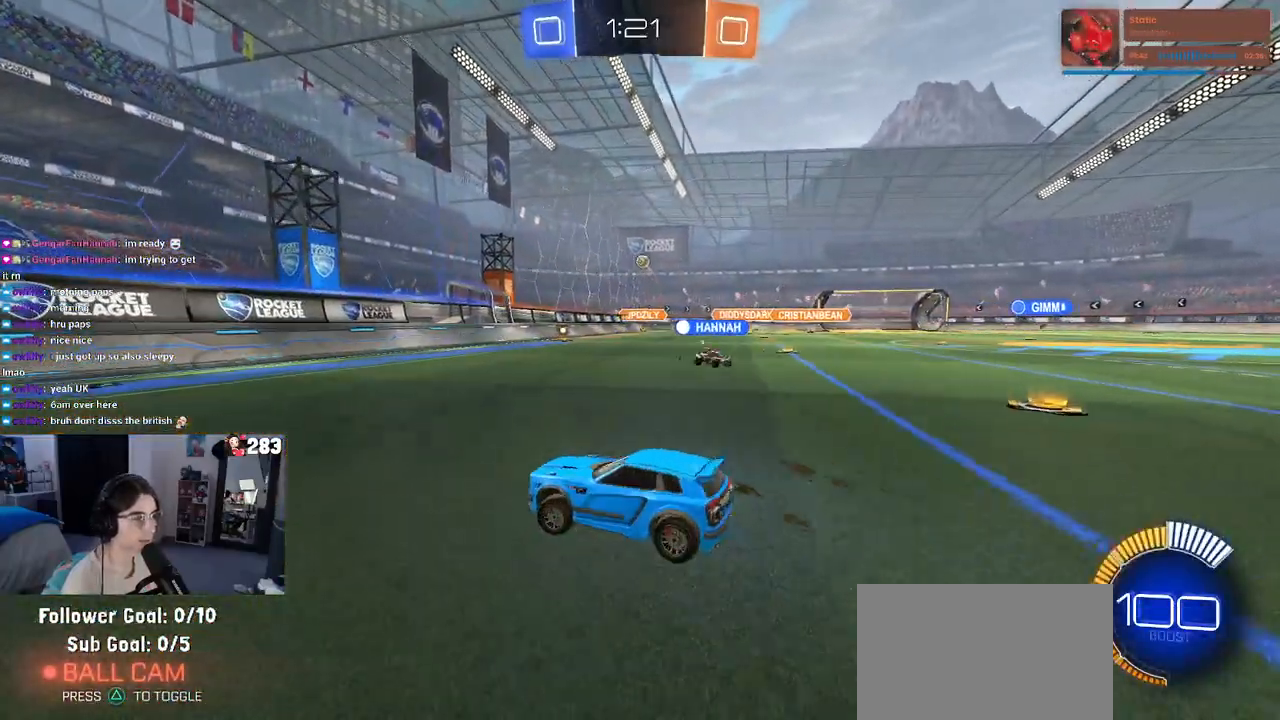
{"buttons": ["R1", "R2"], "left_stick": "center", "right_stick": "center", "events": [[100, "left_stick", "right"], [283, "R1", "down"], [350, "L3", "down"], [350, "left_stick", "center"], [433, "L3", "up"]]}
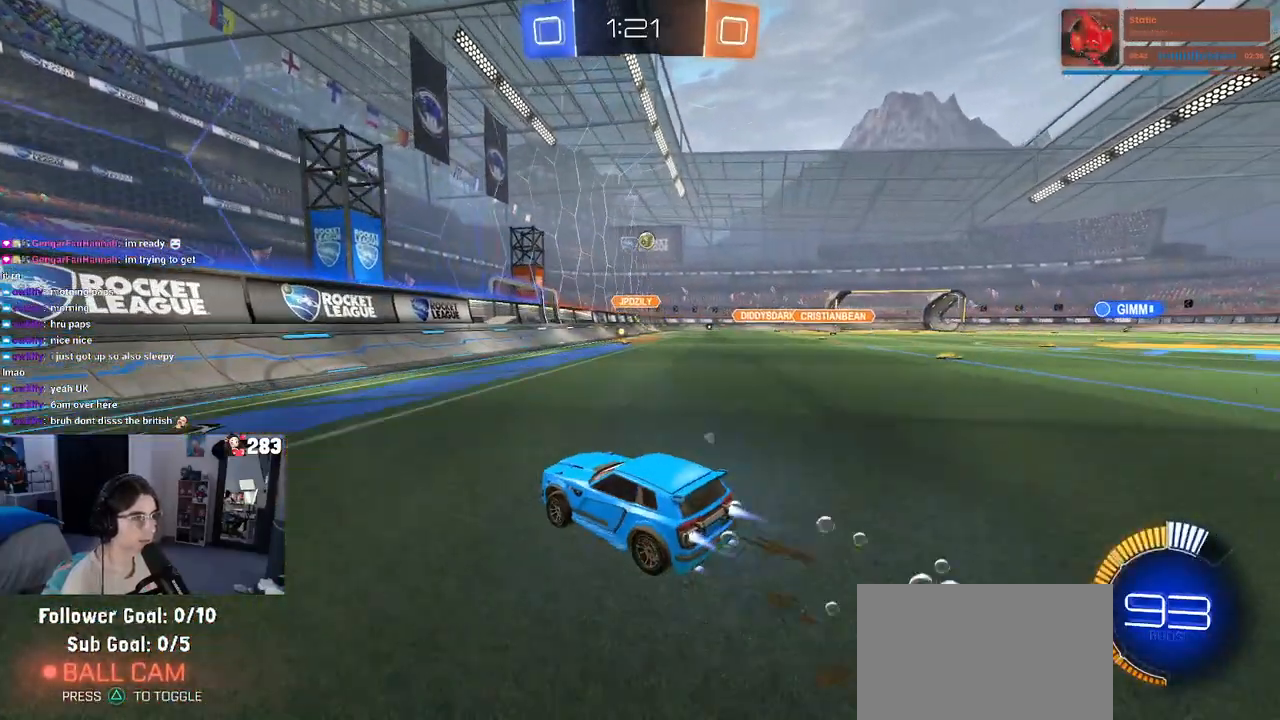
{"buttons": ["R1", "R2"], "left_stick": "right", "right_stick": "center", "events": [[350, "left_stick", "right"]]}
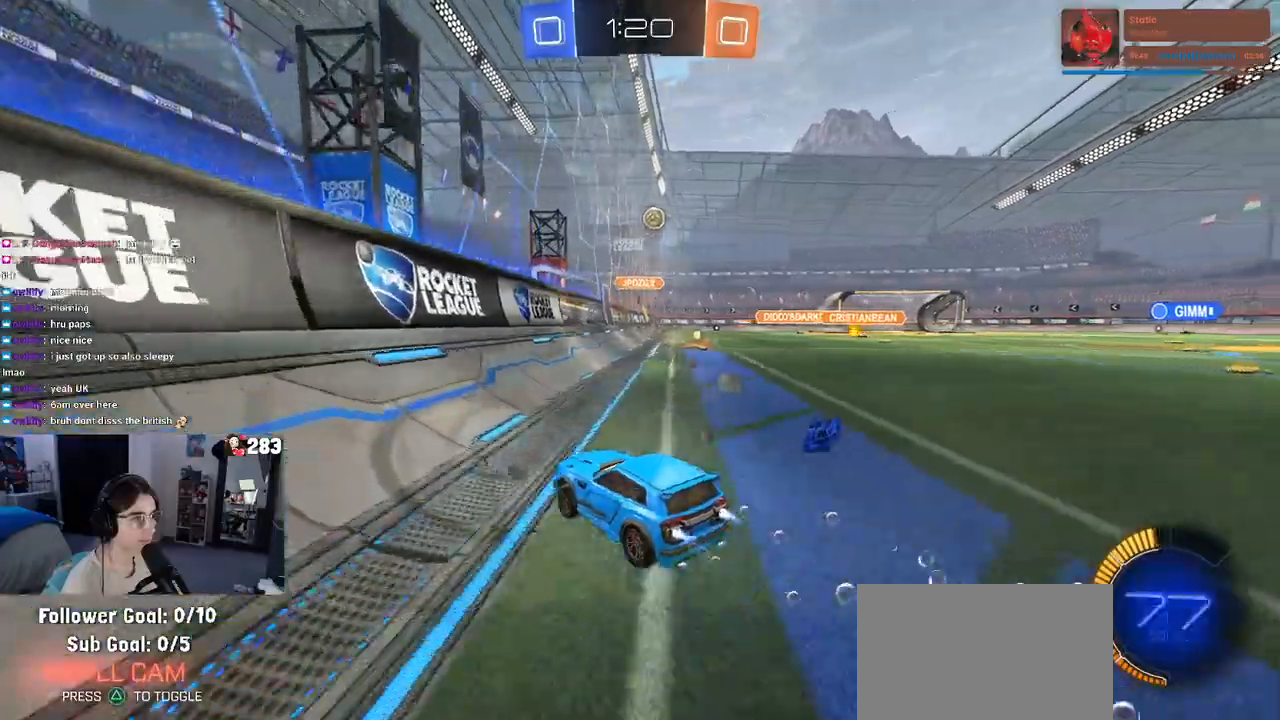
{"buttons": ["R1", "R2"], "left_stick": "center", "right_stick": "center", "events": [[183, "left_stick", "center"], [300, "R1", "up"], [450, "R1", "down"]]}
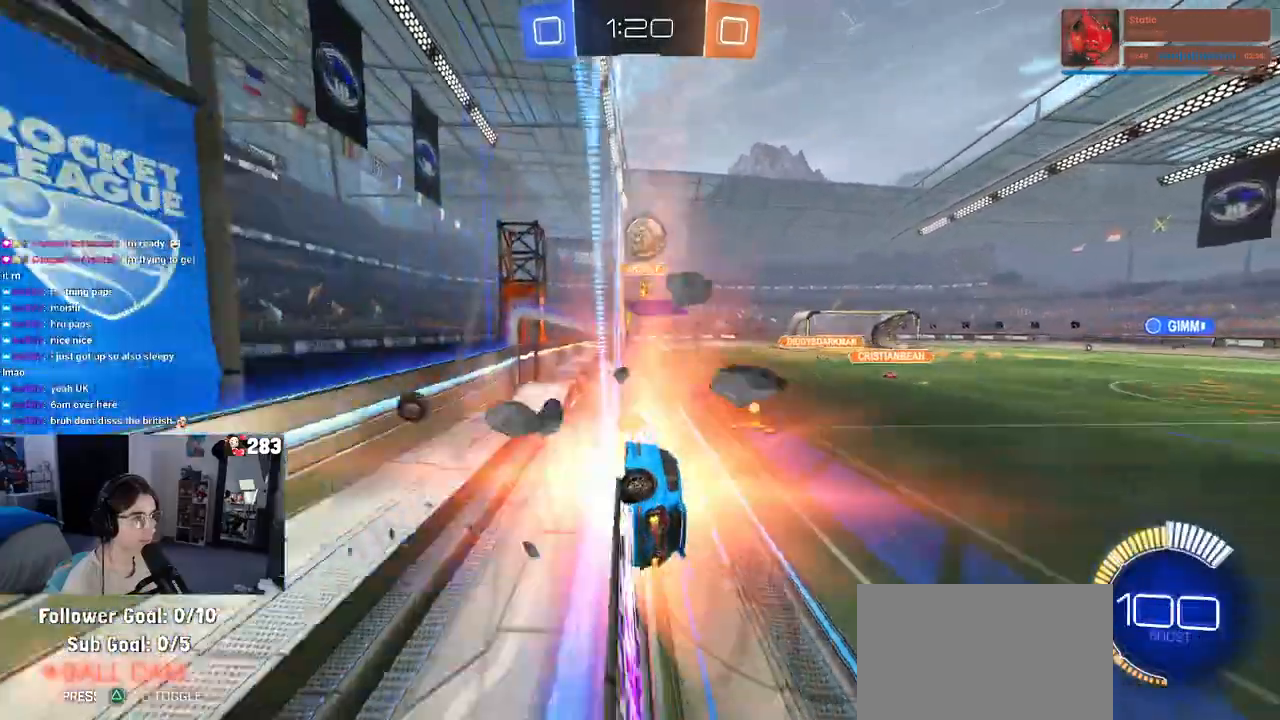
{"buttons": ["CROSS", "R2"], "left_stick": "up-right", "right_stick": "center", "events": [[100, "left_stick", "left"], [233, "CROSS", "down"], [283, "left_stick", "up-right"], [317, "CROSS", "up"], [417, "CROSS", "down"], [500, "R1", "up"]]}
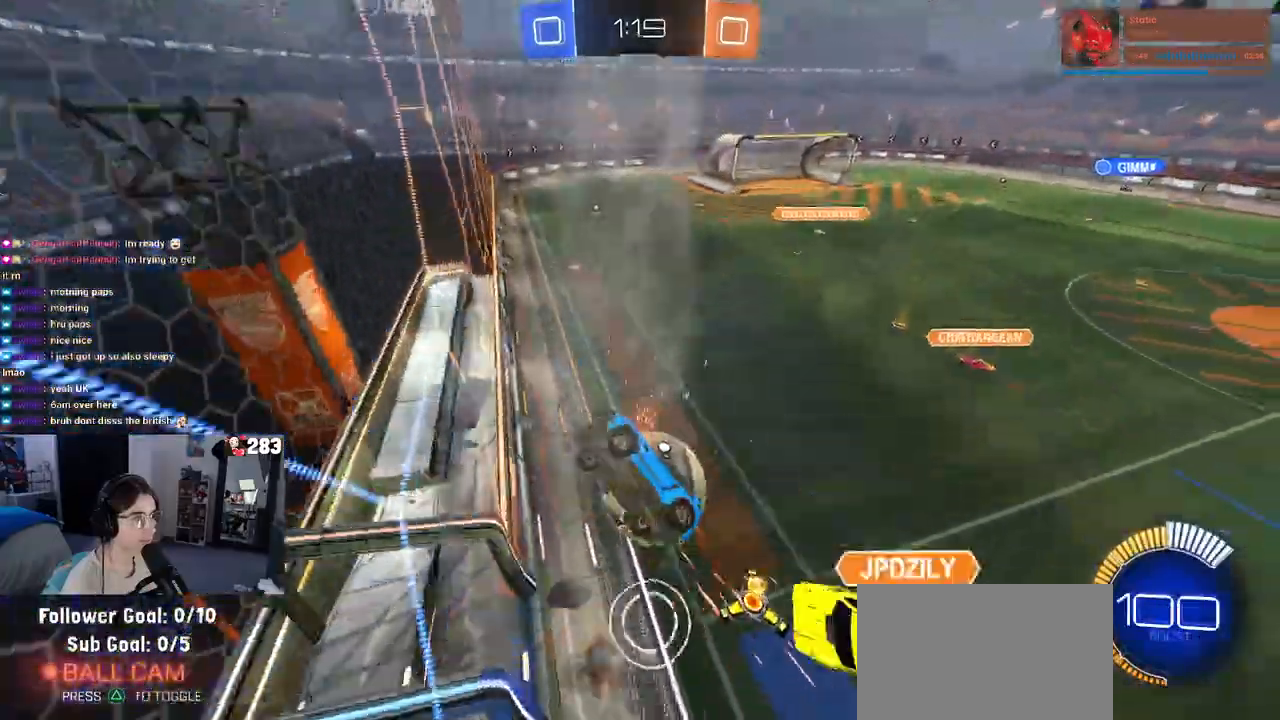
{"buttons": ["L1", "R1", "R2"], "left_stick": "right", "right_stick": "center", "events": [[17, "CROSS", "up"], [67, "left_stick", "center"], [333, "left_stick", "right"], [500, "L1", "down"], [500, "R1", "down"]]}
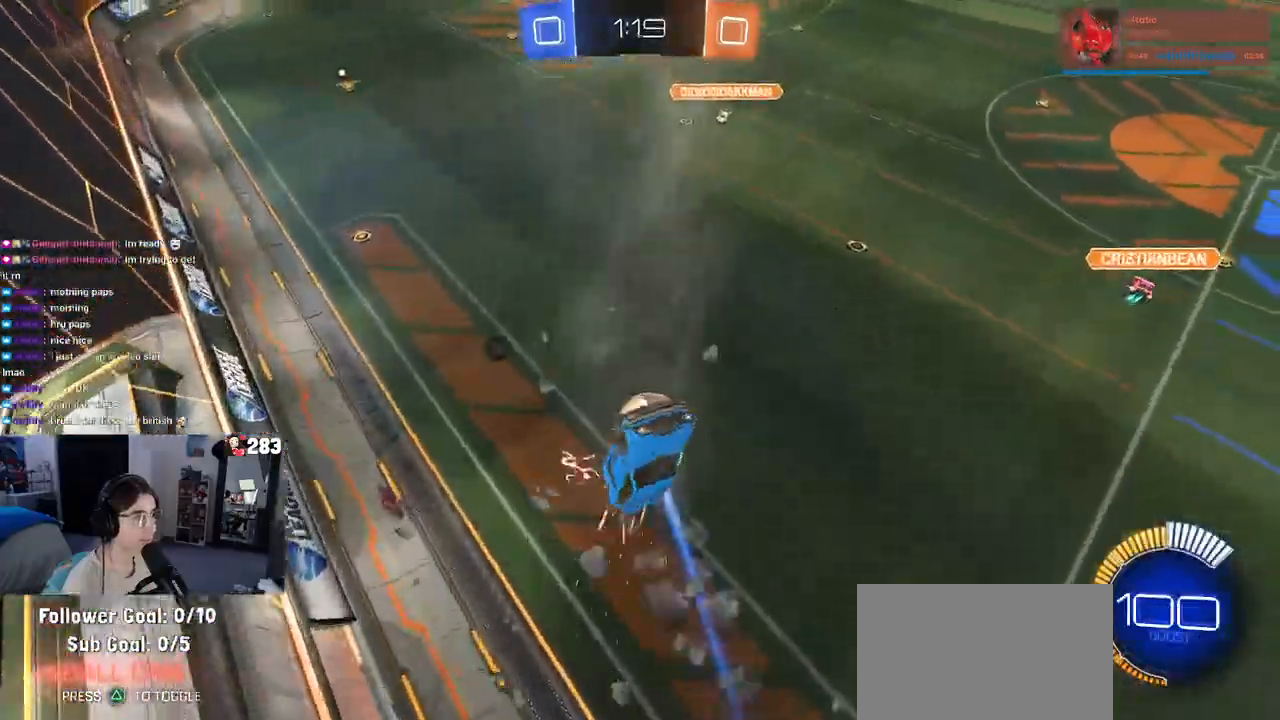
{"buttons": ["L1"], "left_stick": "up", "right_stick": "center", "events": [[100, "R1", "up"], [233, "left_stick", "up-right"], [433, "R2", "up"], [433, "left_stick", "up"]]}
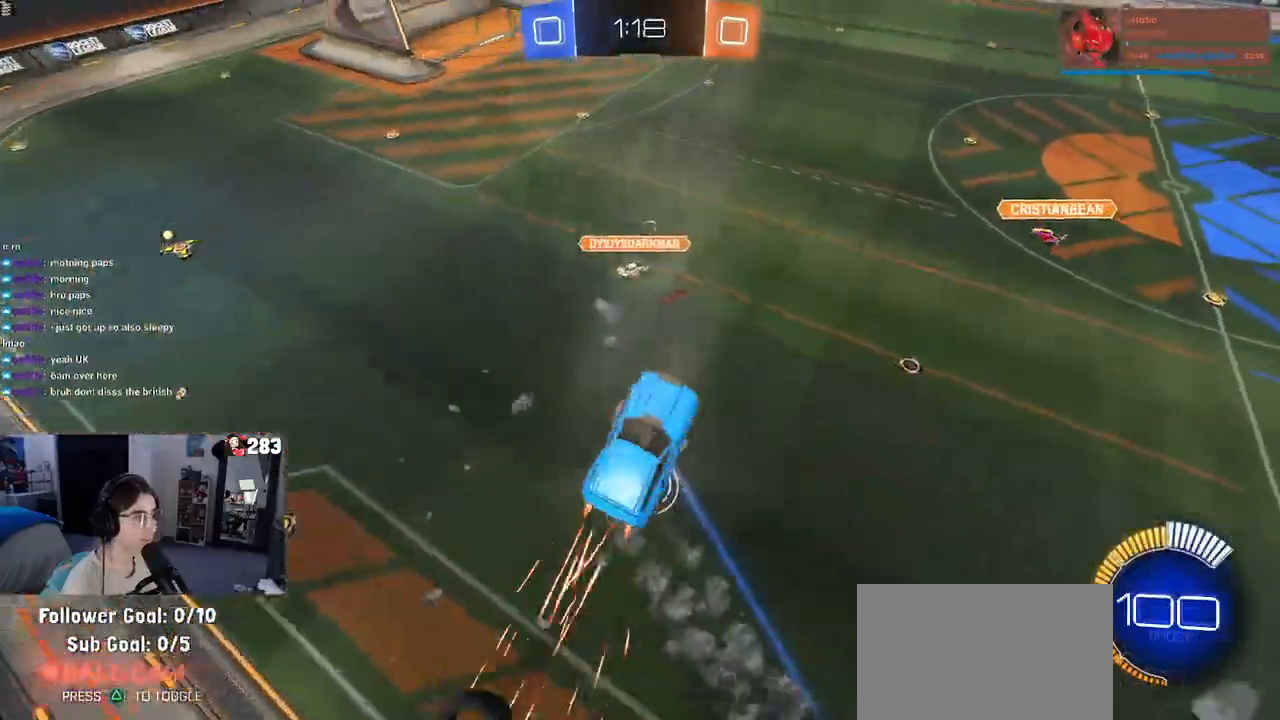
{"buttons": ["L1"], "left_stick": "down-right", "right_stick": "center", "events": [[67, "left_stick", "up-left"], [217, "left_stick", "left"], [467, "left_stick", "down-right"]]}
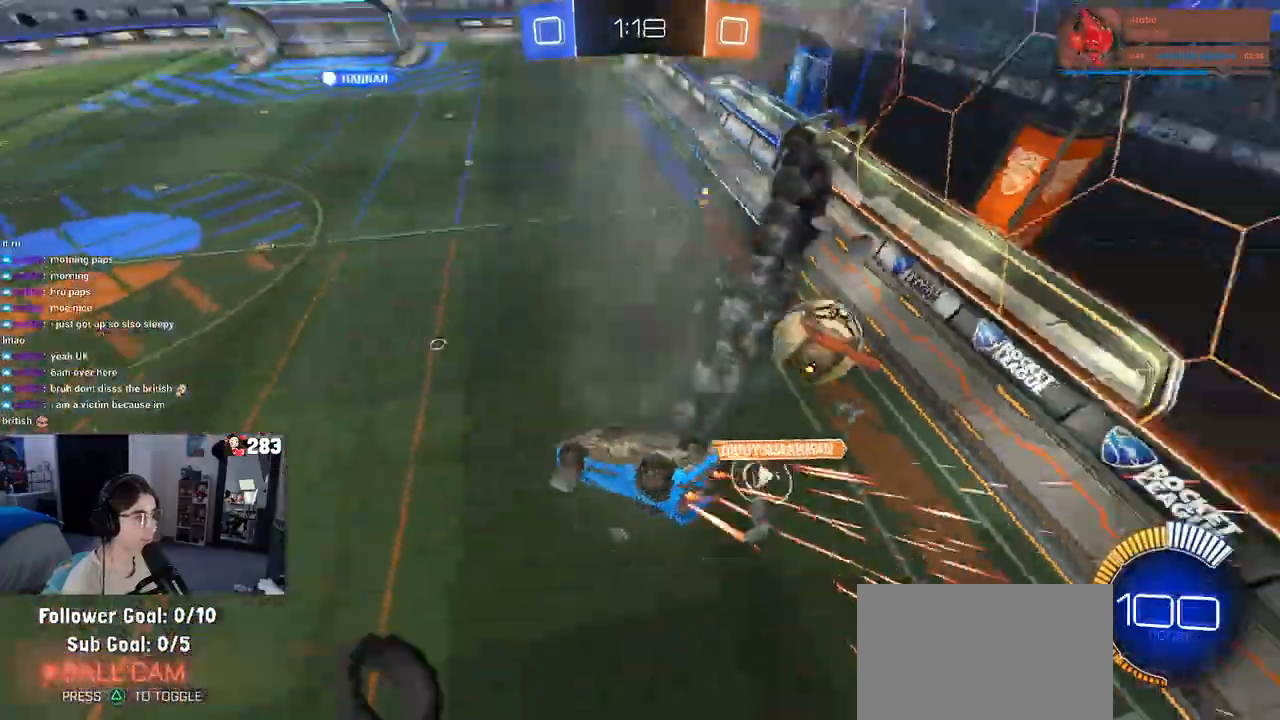
{"buttons": ["R1", "R2"], "left_stick": "left", "right_stick": "center", "events": [[167, "left_stick", "up-right"], [233, "R2", "down"], [233, "left_stick", "up"], [250, "R1", "down"], [333, "TRIANGLE", "down"], [400, "left_stick", "left"], [500, "L1", "up"], [500, "TRIANGLE", "up"]]}
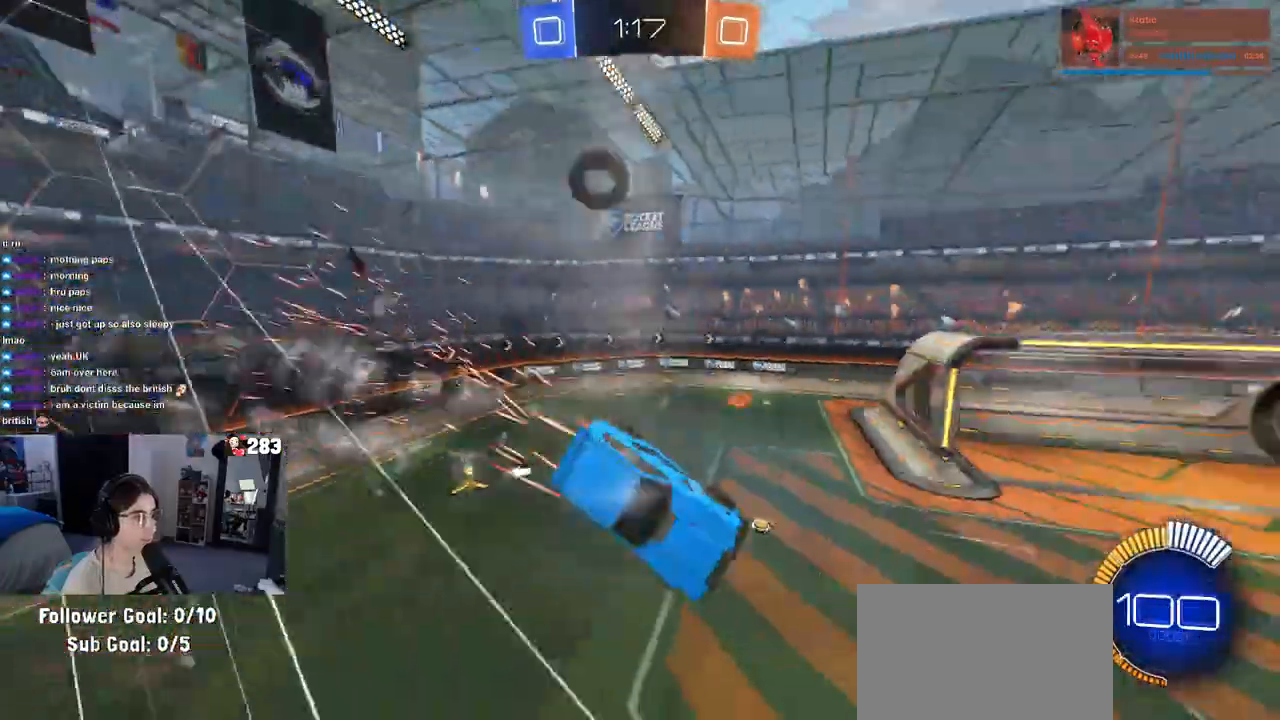
{"buttons": ["R2"], "left_stick": "up", "right_stick": "center", "events": [[17, "left_stick", "down-left"], [83, "R1", "up"], [217, "left_stick", "center"], [483, "left_stick", "up"]]}
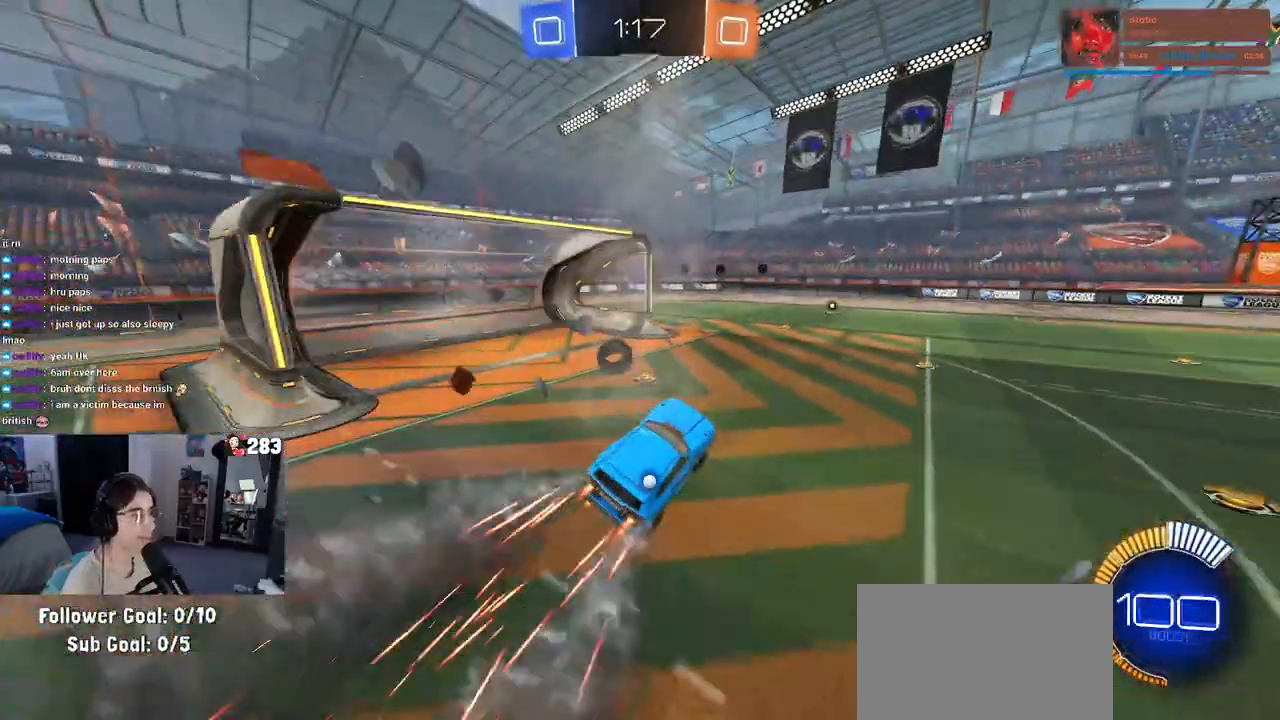
{"buttons": ["R2"], "left_stick": "right", "right_stick": "center", "events": [[217, "TRIANGLE", "down"], [217, "left_stick", "right"], [300, "TRIANGLE", "up"]]}
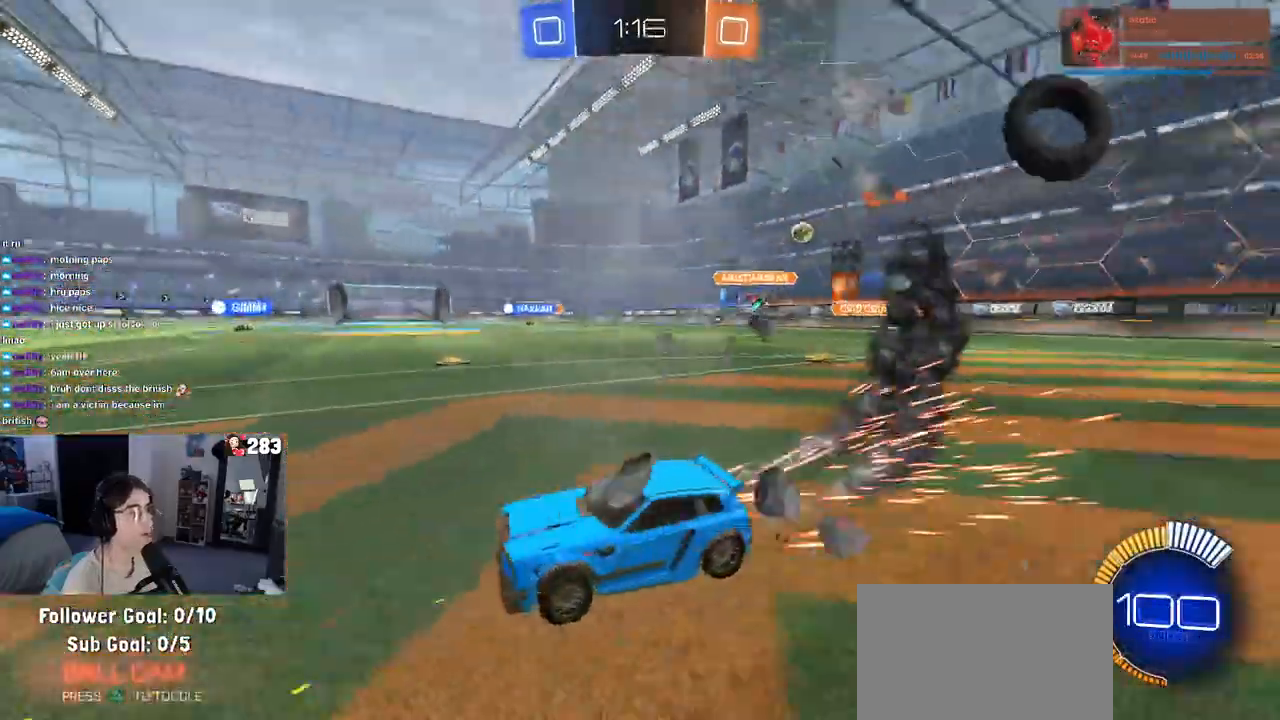
{"buttons": ["R2"], "left_stick": "right", "right_stick": "center", "events": [[33, "SQUARE", "down"], [150, "SQUARE", "up"]]}
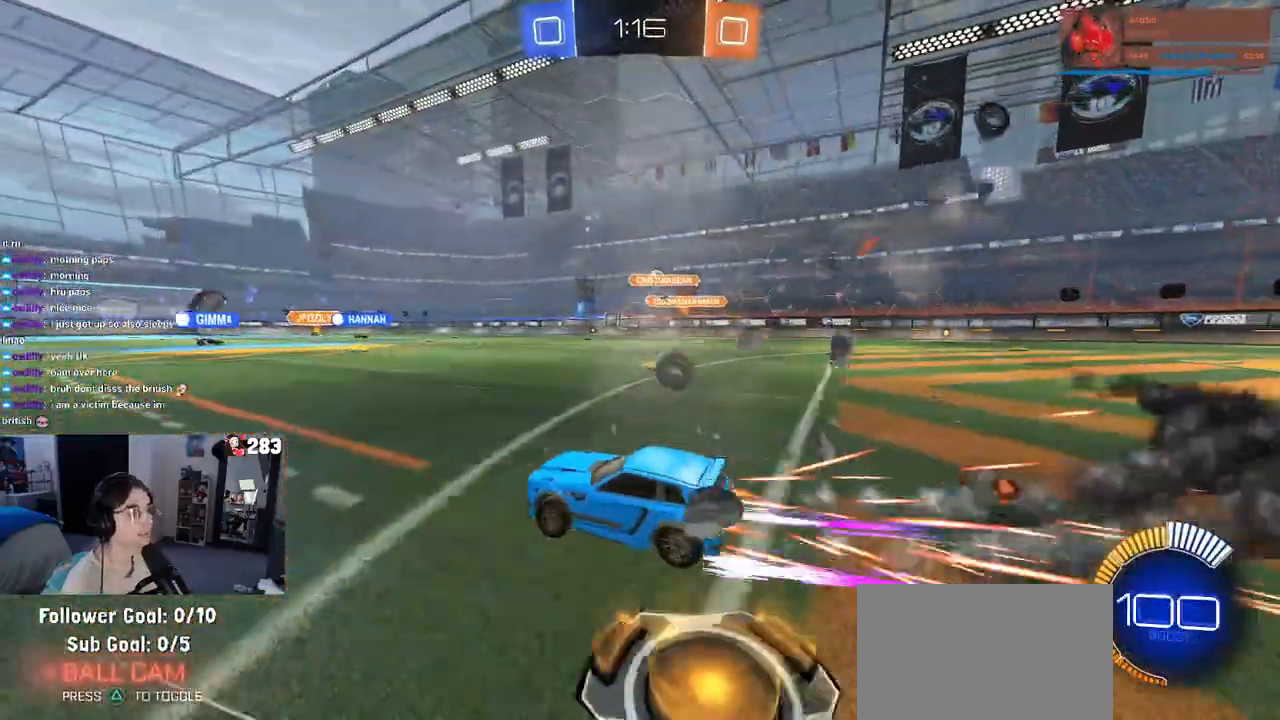
{"buttons": ["R2"], "left_stick": "right", "right_stick": "center", "events": [[83, "left_stick", "center"], [483, "left_stick", "right"]]}
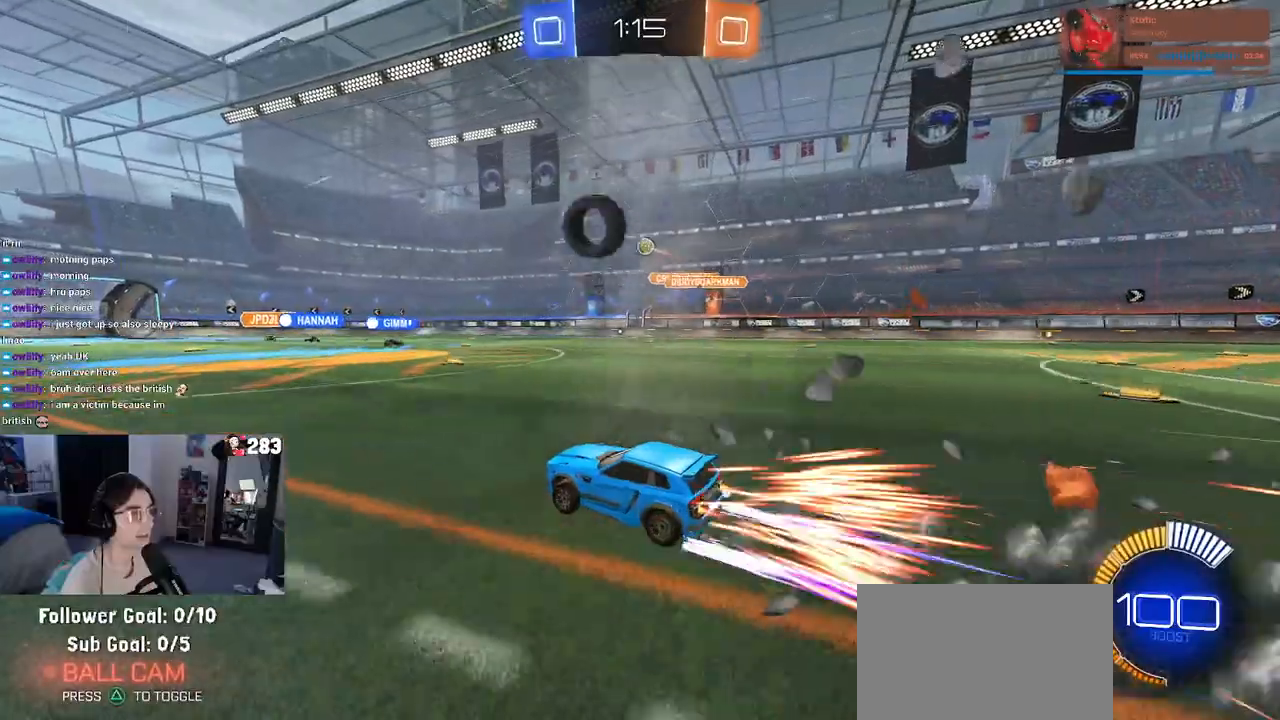
{"buttons": ["R2"], "left_stick": "right", "right_stick": "center", "events": []}
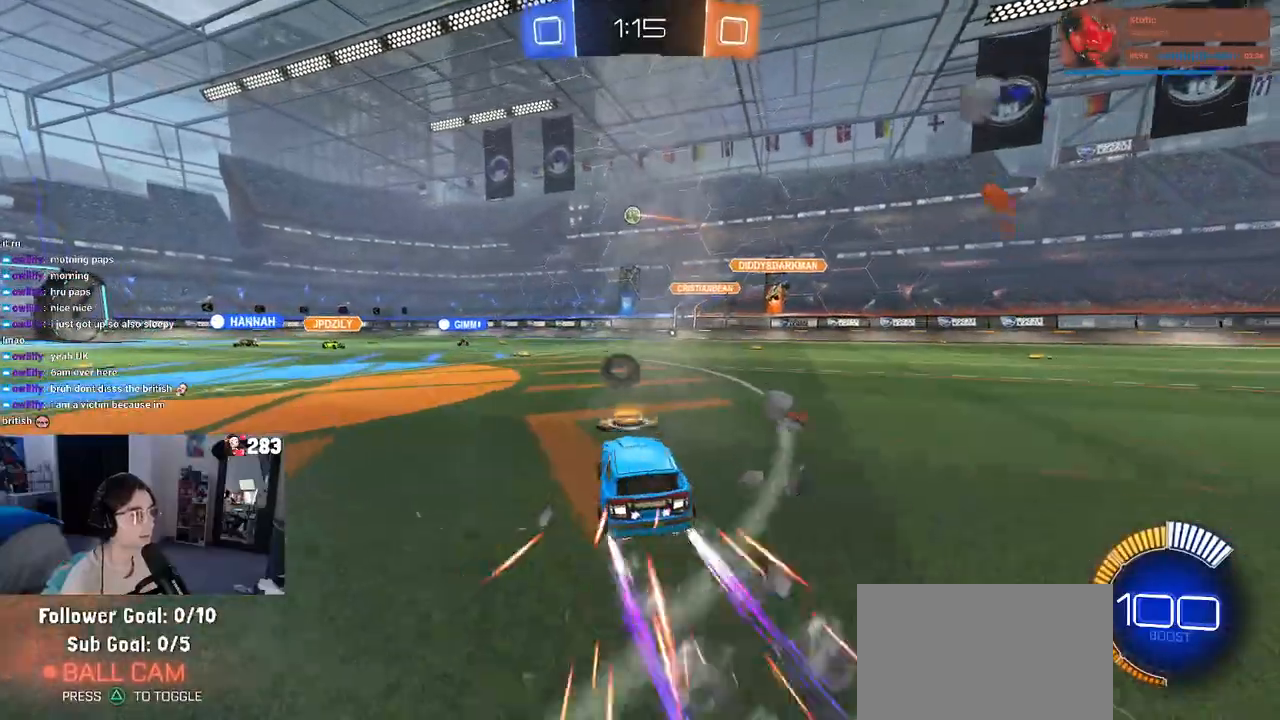
{"buttons": ["R2"], "left_stick": "center", "right_stick": "center", "events": [[83, "TRIANGLE", "down"], [117, "left_stick", "center"], [183, "TRIANGLE", "up"], [233, "left_stick", "right"], [333, "left_stick", "center"], [383, "left_stick", "left"], [483, "left_stick", "center"]]}
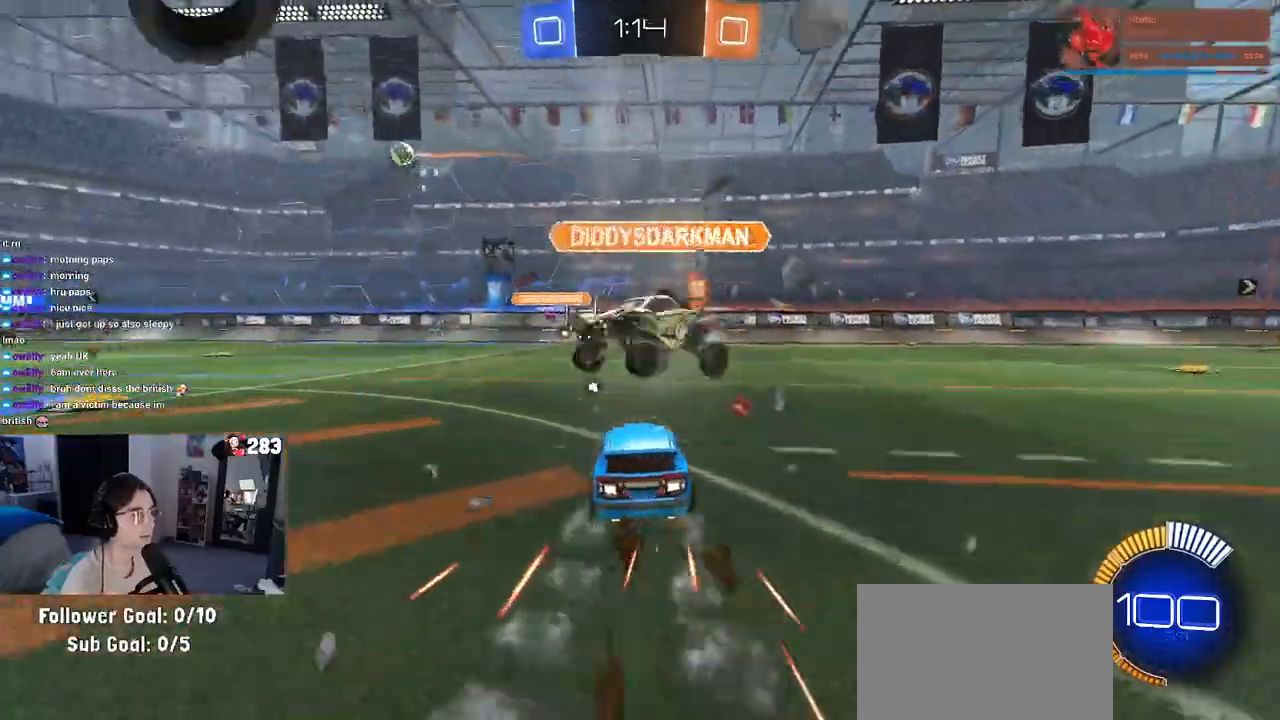
{"buttons": ["R2"], "left_stick": "center", "right_stick": "center", "events": [[150, "left_stick", "left"], [483, "left_stick", "center"]]}
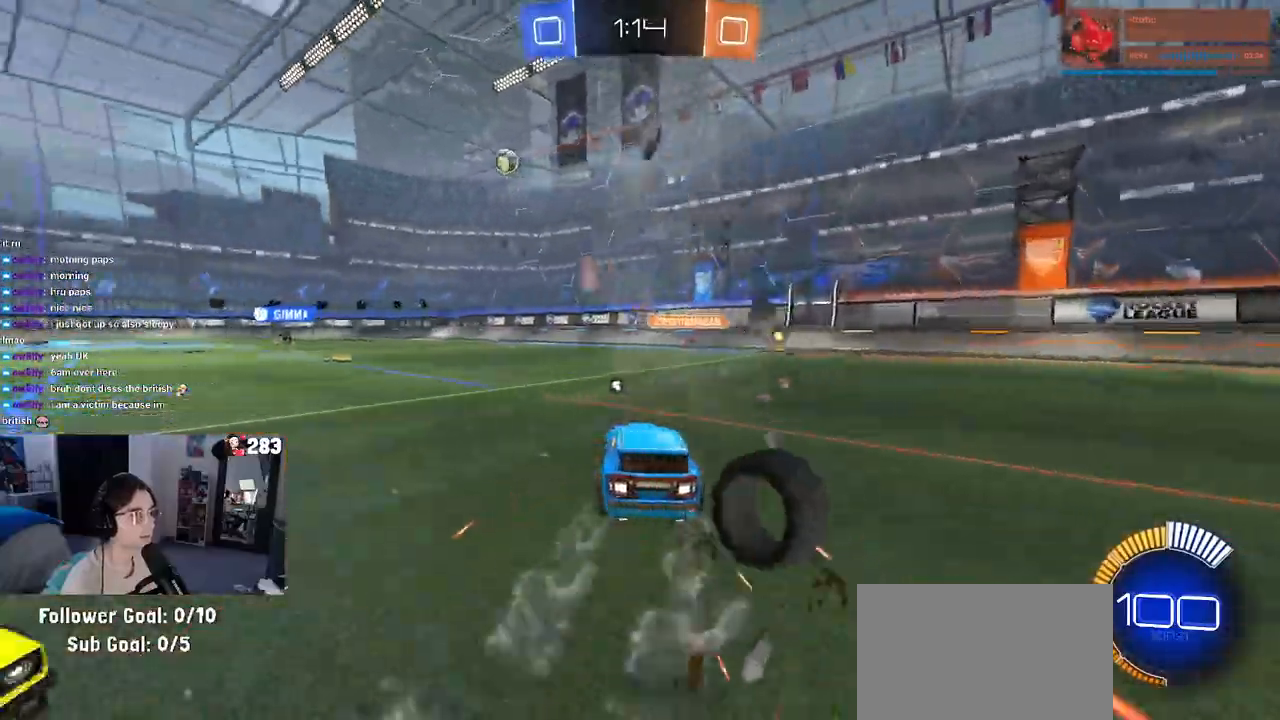
{"buttons": ["R2"], "left_stick": "right", "right_stick": "center", "events": [[133, "R1", "down"], [383, "R1", "up"], [467, "left_stick", "right"]]}
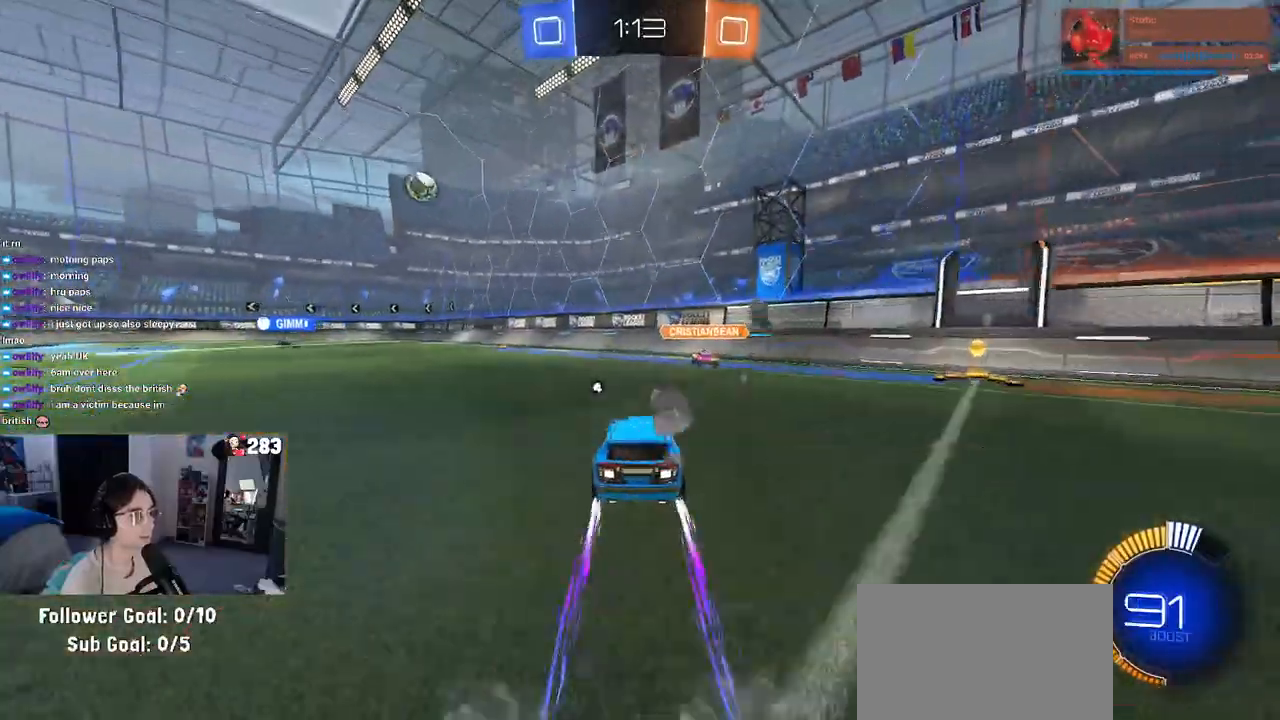
{"buttons": ["TRIANGLE", "R2"], "left_stick": "left", "right_stick": "center", "events": [[67, "left_stick", "center"], [183, "left_stick", "right"], [367, "left_stick", "center"], [417, "left_stick", "left"], [500, "TRIANGLE", "down"]]}
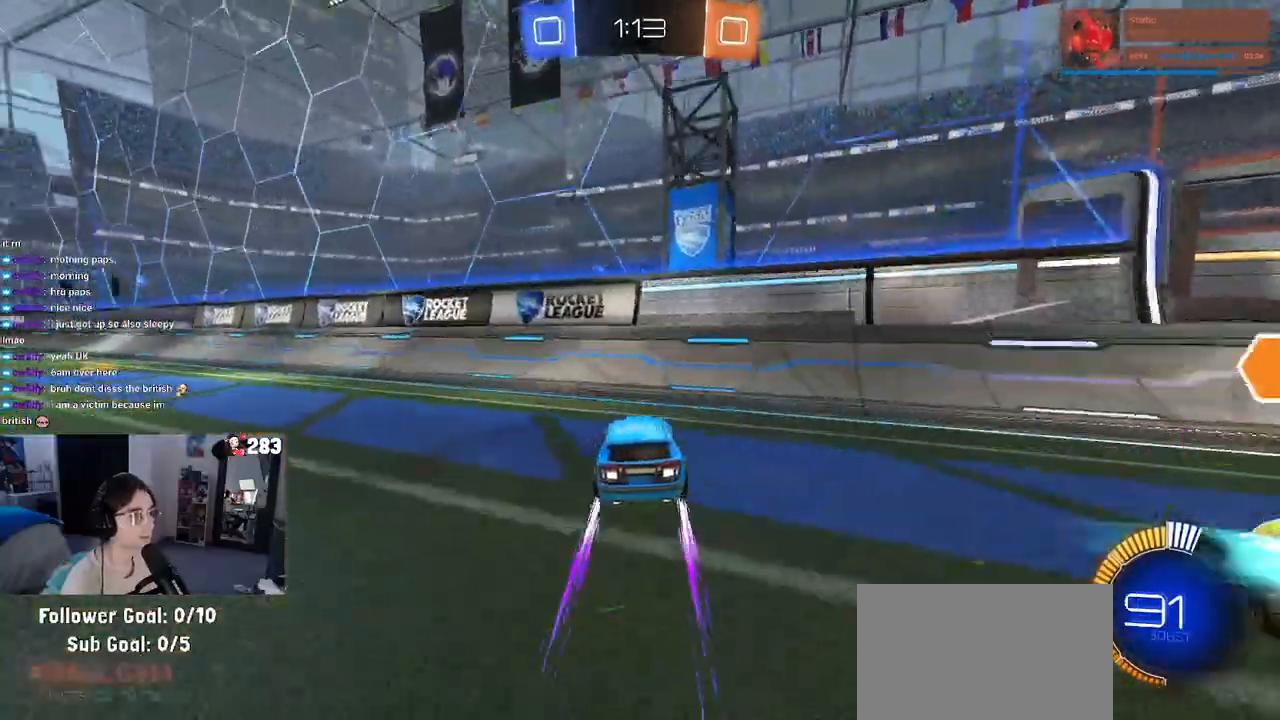
{"buttons": ["R2"], "left_stick": "left", "right_stick": "center", "events": [[133, "TRIANGLE", "up"]]}
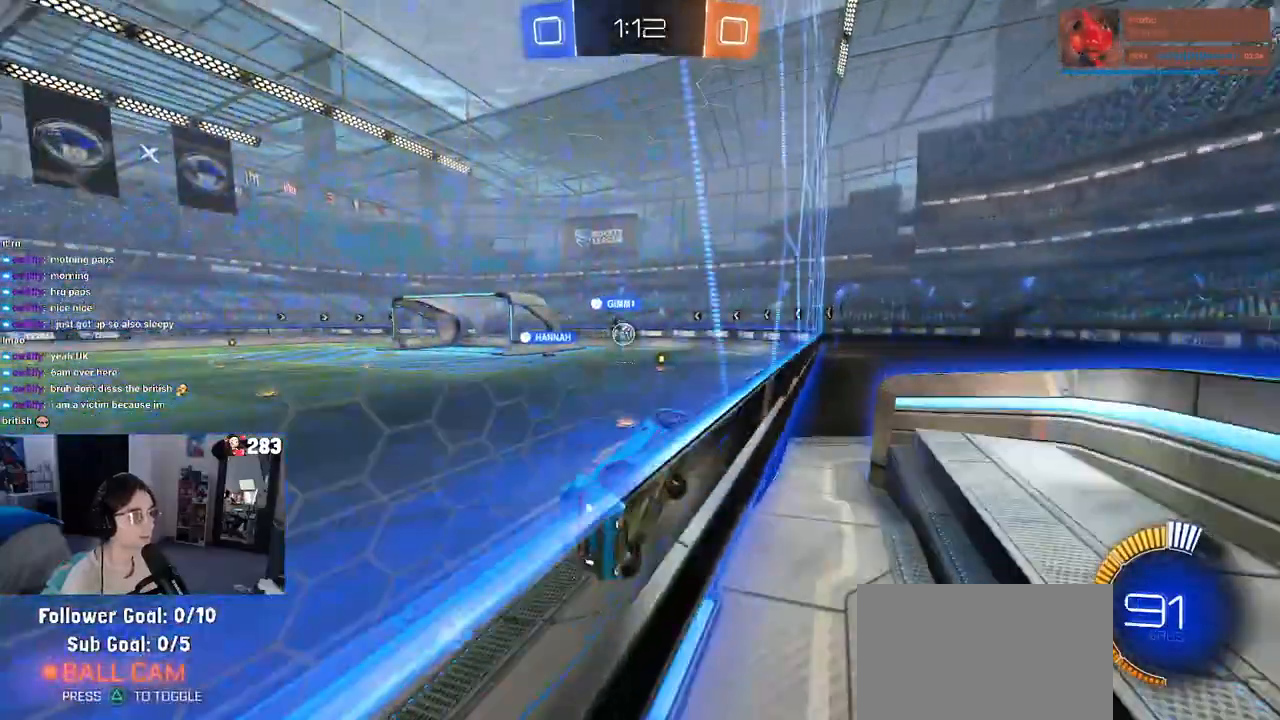
{"buttons": ["R2"], "left_stick": "left", "right_stick": "center", "events": [[167, "left_stick", "center"], [500, "left_stick", "left"]]}
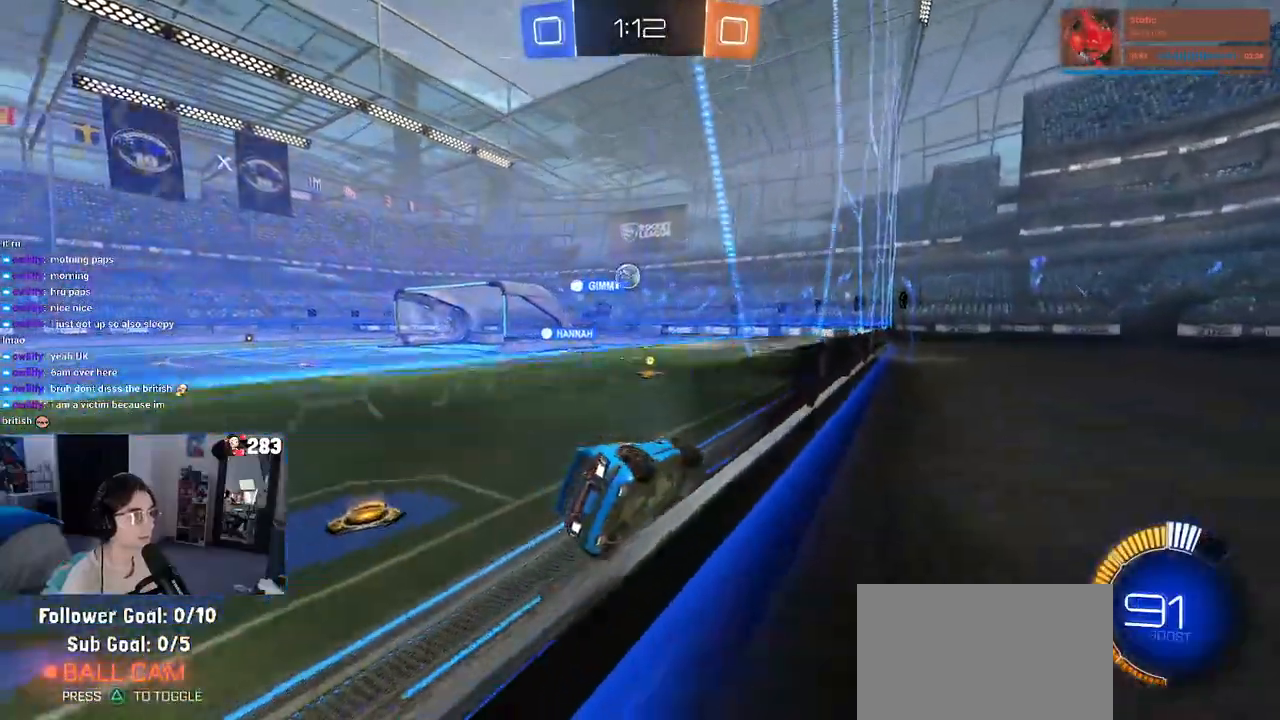
{"buttons": ["R2"], "left_stick": "center", "right_stick": "center", "events": [[83, "left_stick", "center"], [233, "left_stick", "left"], [300, "left_stick", "center"], [400, "left_stick", "right"], [467, "left_stick", "center"]]}
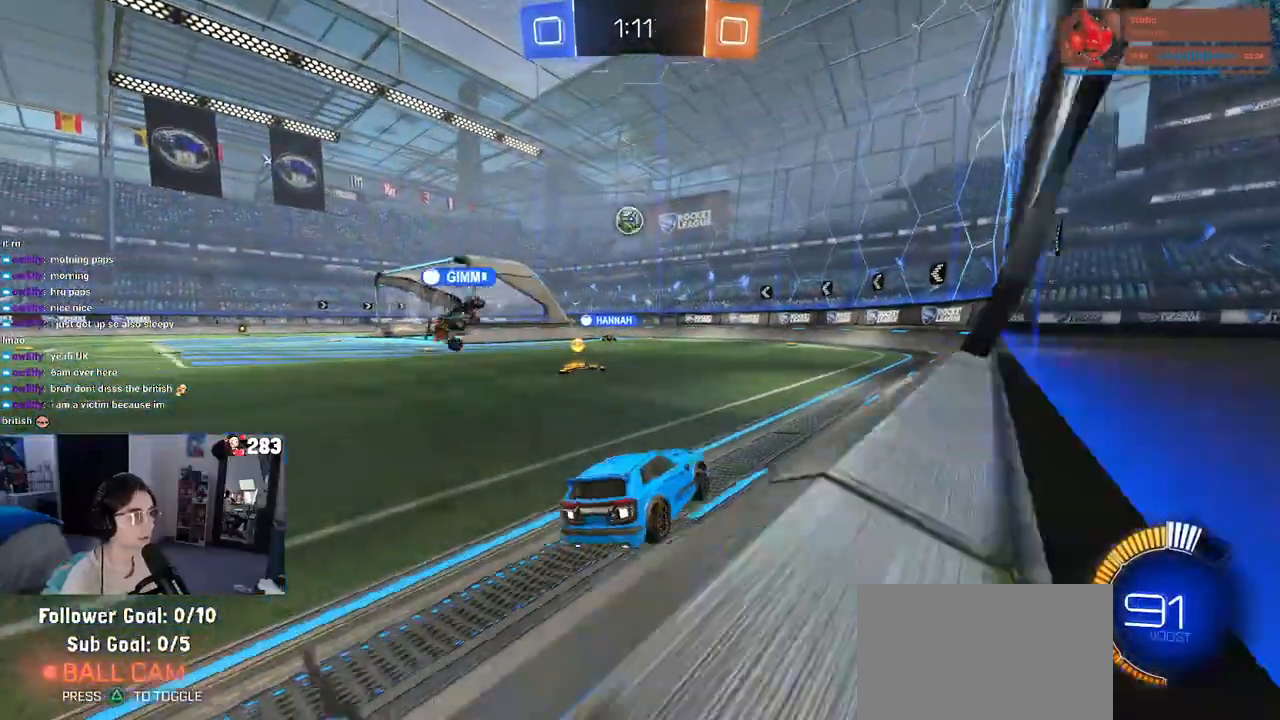
{"buttons": ["R2"], "left_stick": "up-left", "right_stick": "center", "events": [[17, "left_stick", "left"], [150, "left_stick", "center"], [333, "left_stick", "up-left"], [383, "SQUARE", "down"], [500, "SQUARE", "up"]]}
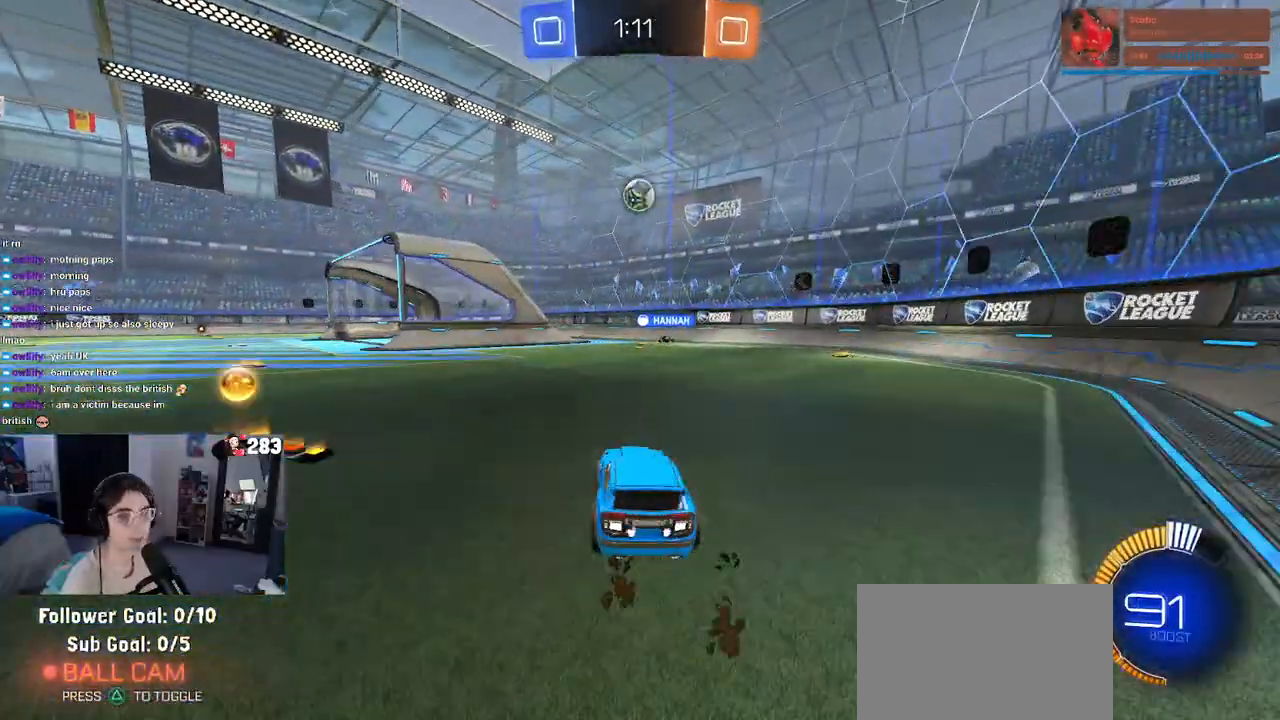
{"buttons": ["R2"], "left_stick": "up-left", "right_stick": "center", "events": [[317, "left_stick", "center"], [367, "CROSS", "down"], [383, "left_stick", "up"], [433, "left_stick", "up-left"], [450, "CROSS", "up"]]}
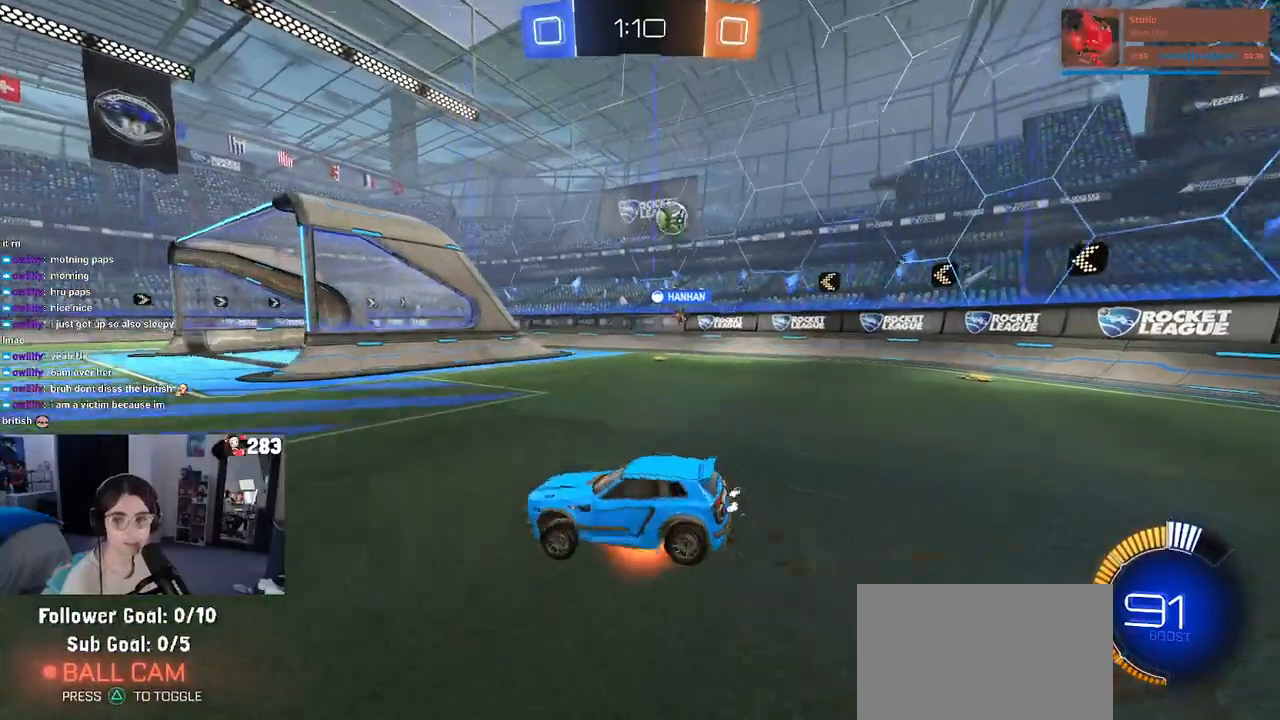
{"buttons": ["SQUARE", "R2"], "left_stick": "down-left", "right_stick": "center", "events": [[17, "CROSS", "down"], [83, "SQUARE", "down"], [100, "CROSS", "up"], [117, "left_stick", "down-left"]]}
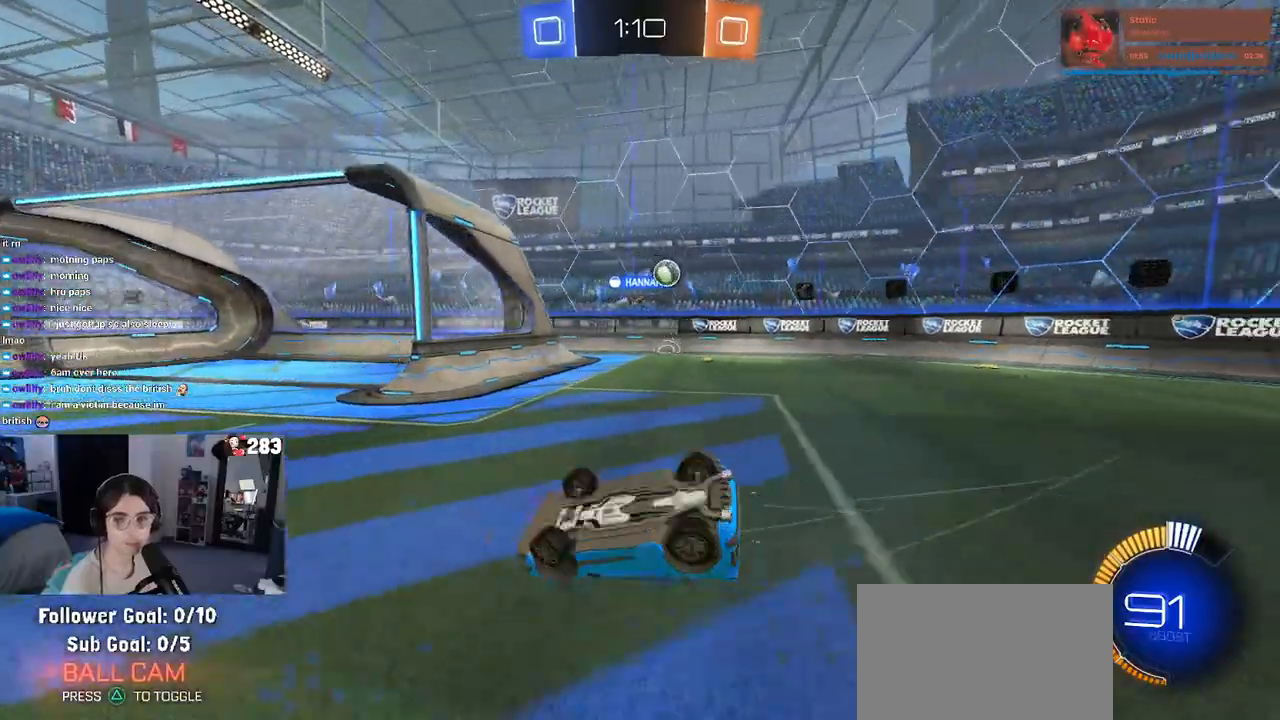
{"buttons": ["R2"], "left_stick": "right", "right_stick": "center", "events": [[350, "SQUARE", "up"], [367, "left_stick", "center"], [433, "left_stick", "right"]]}
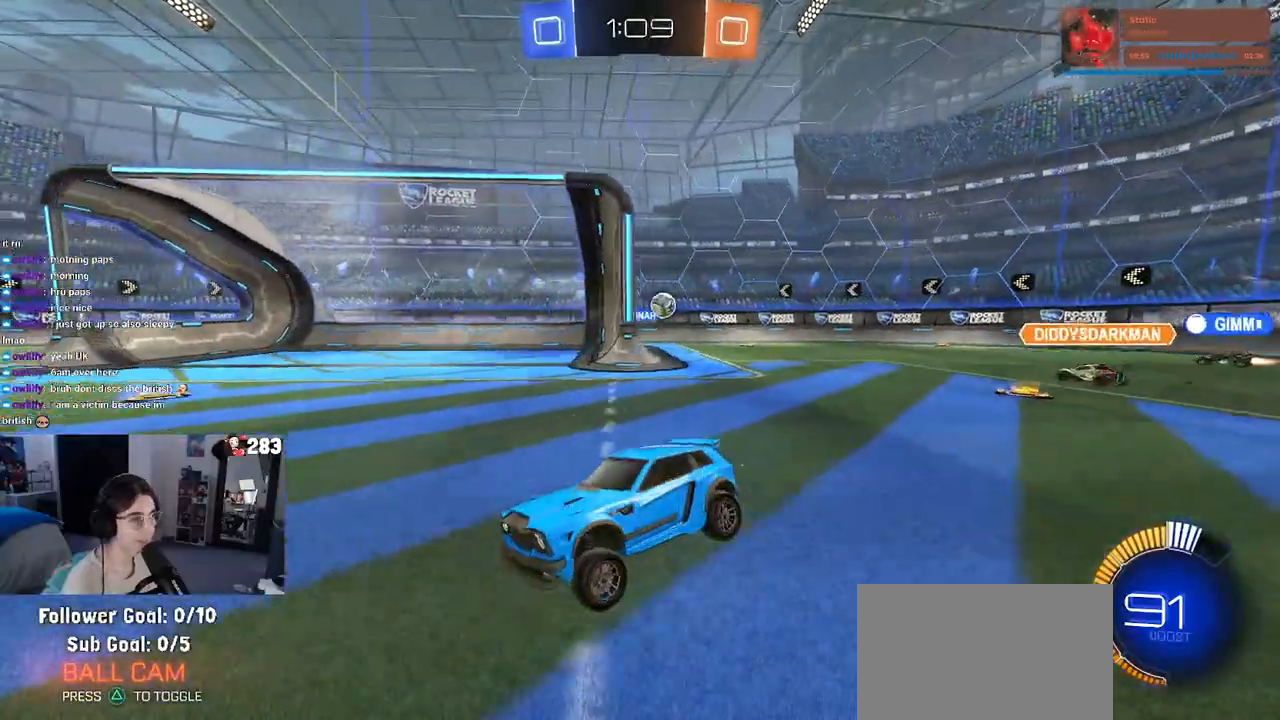
{"buttons": ["R2"], "left_stick": "center", "right_stick": "center", "events": [[467, "left_stick", "center"]]}
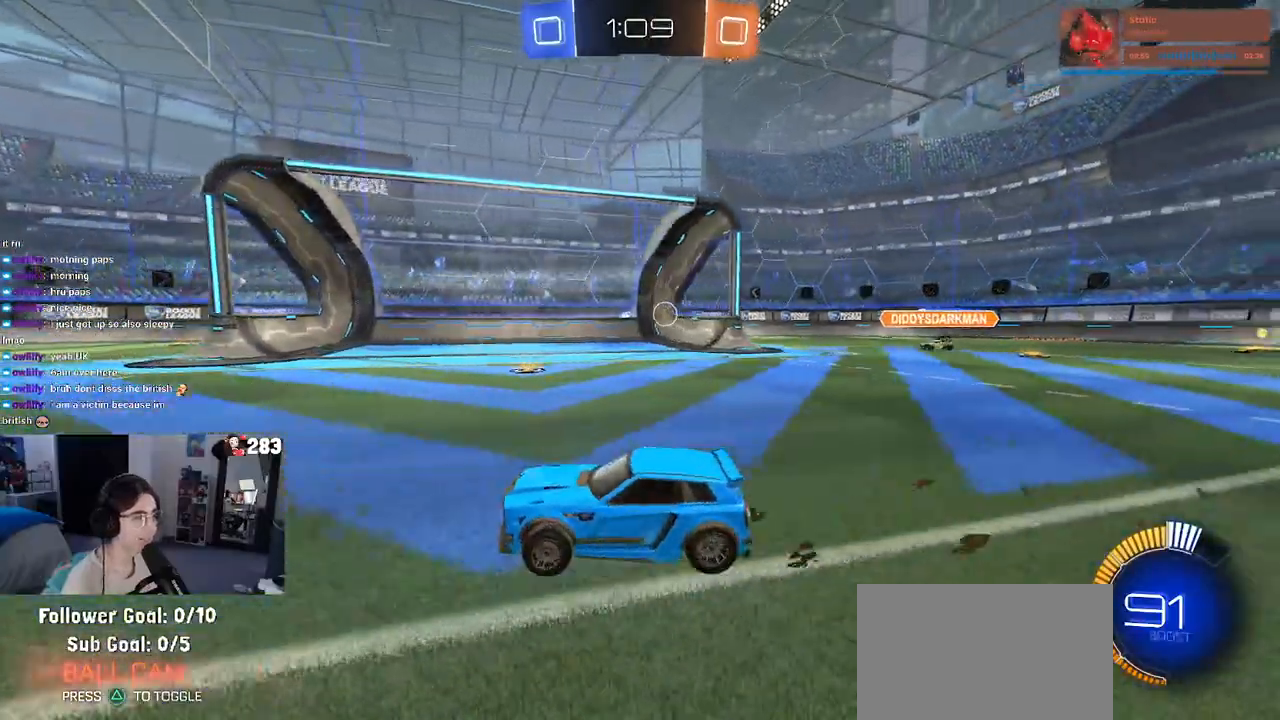
{"buttons": ["R2"], "left_stick": "center", "right_stick": "center", "events": []}
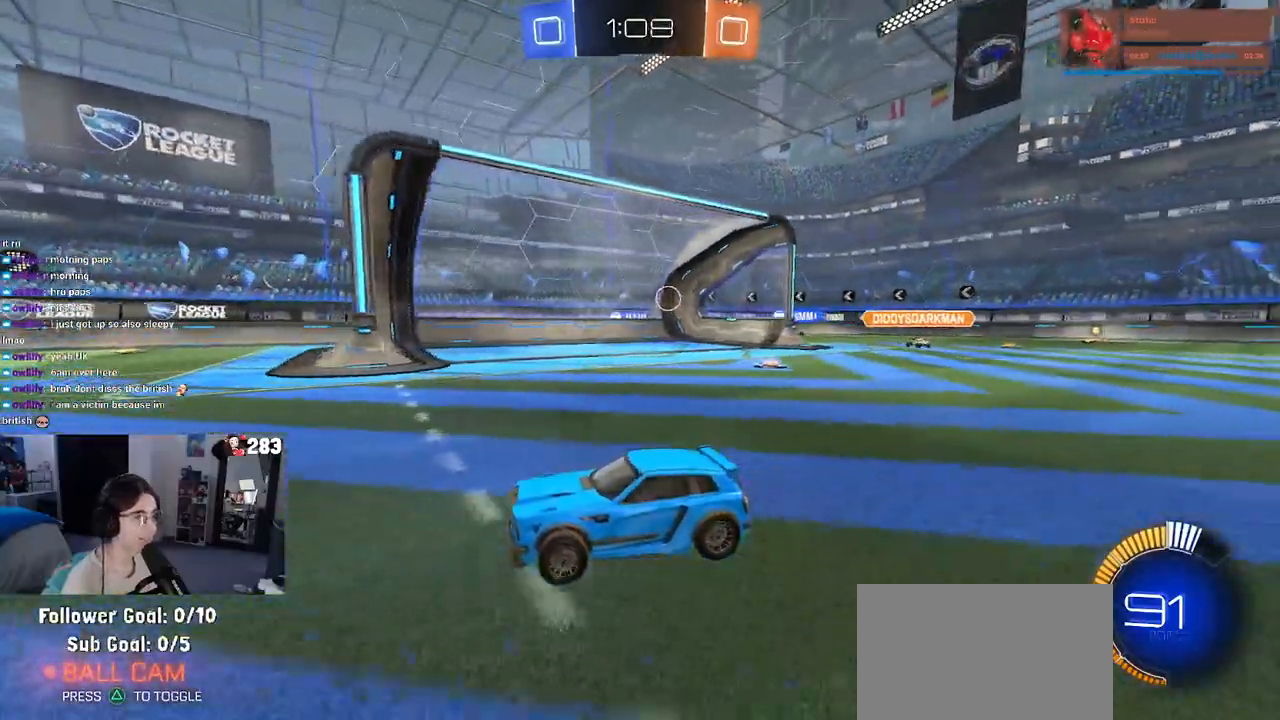
{"buttons": ["R2"], "left_stick": "up-right", "right_stick": "center", "events": [[67, "left_stick", "right"], [433, "left_stick", "up-right"]]}